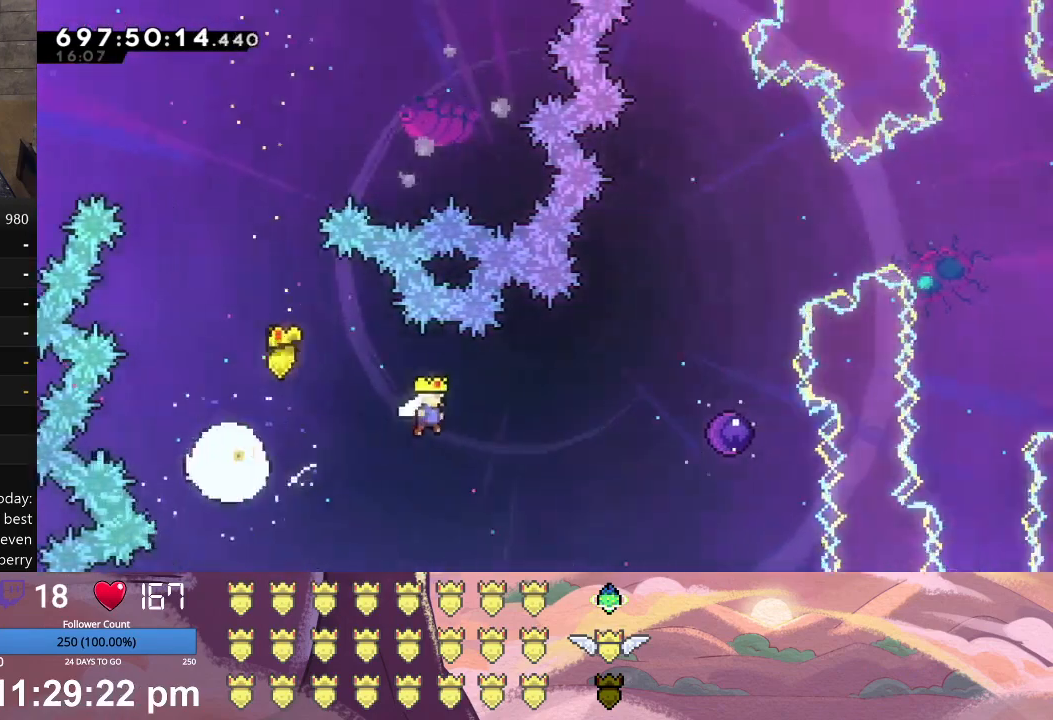
Gameplay with a controller (Xbox layout); each line is a JSON object with the inputs held at the frame after it. "events" lists button and stick changes between this image and that frame as [ms after this image, input, new state], when the widget could be followed in between. Not read: right_stick.
{"buttons": ["L1", "DPAD_UP"], "left_stick": "center", "events": [[400, "DPAD_RIGHT", "up"], [500, "DPAD_UP", "down"]]}
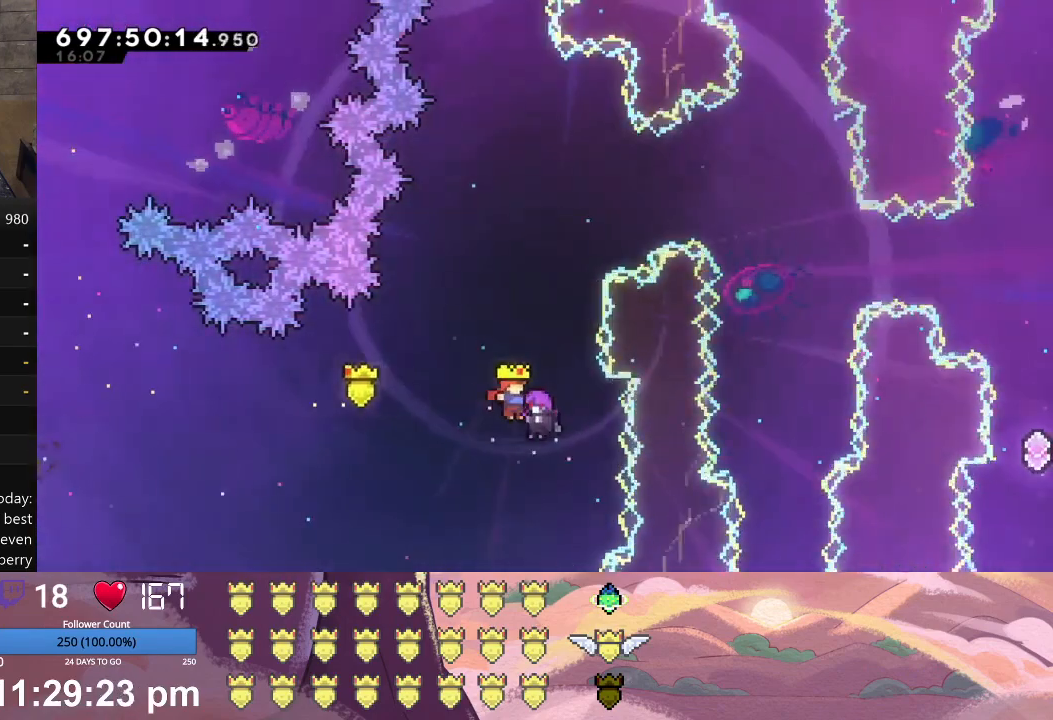
{"buttons": [], "left_stick": "center", "events": [[500, "DPAD_UP", "up"], [500, "L1", "up"]]}
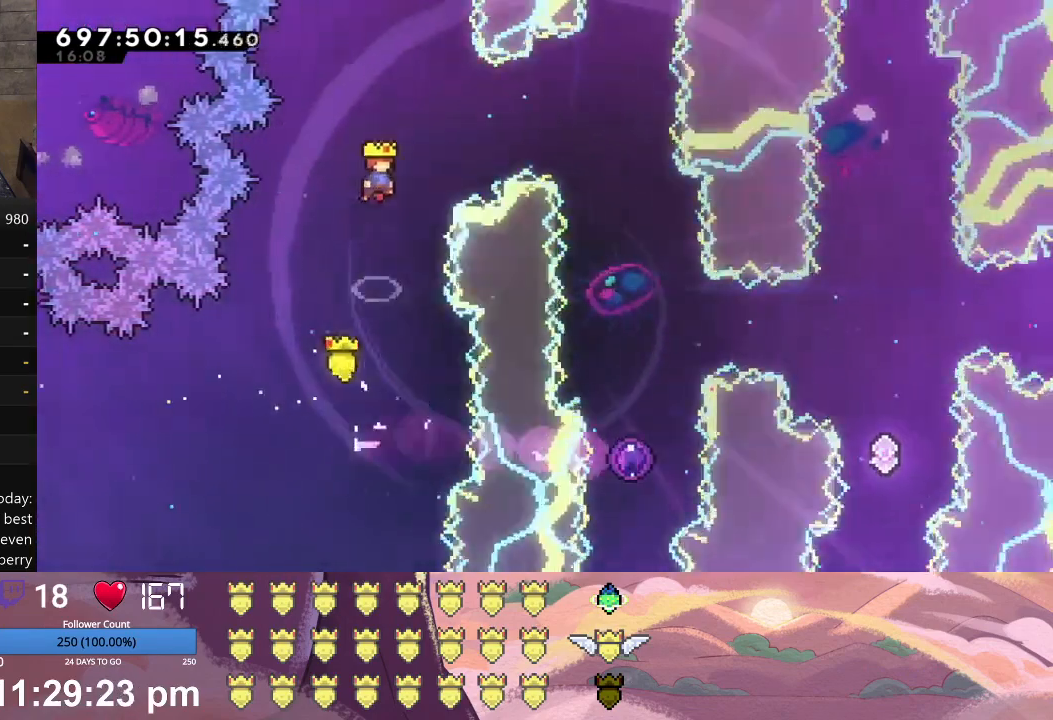
{"buttons": ["A", "L1", "DPAD_RIGHT"], "left_stick": "center", "events": [[333, "DPAD_RIGHT", "down"], [367, "L1", "down"], [433, "A", "down"]]}
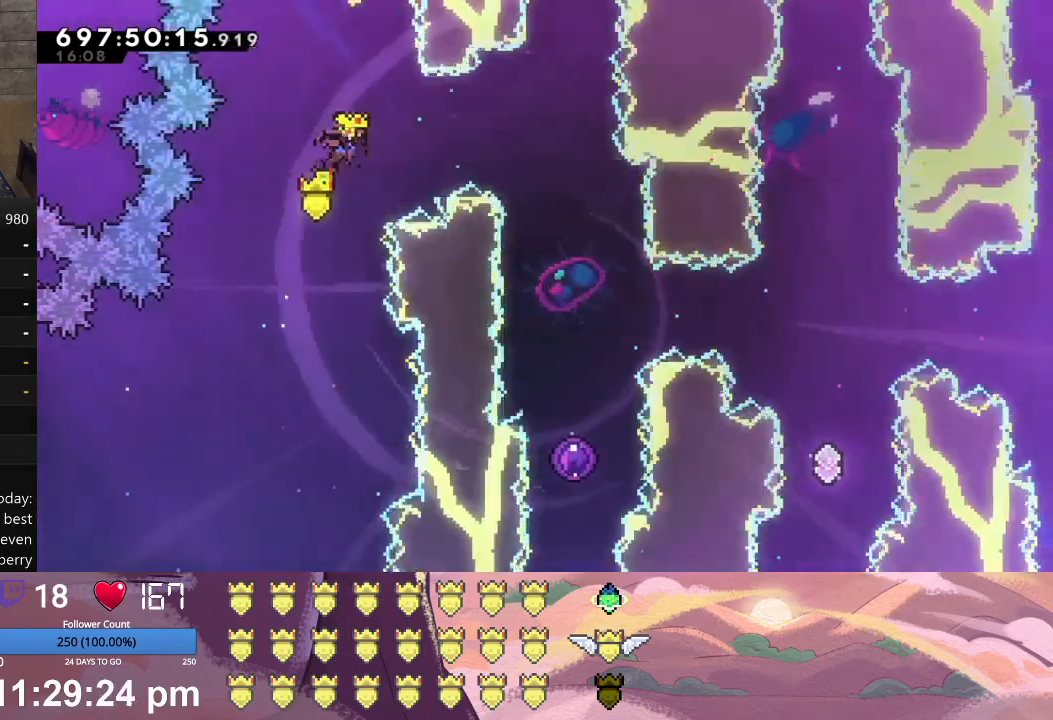
{"buttons": [], "left_stick": "center", "events": [[100, "A", "up"], [333, "L1", "up"], [367, "DPAD_RIGHT", "up"]]}
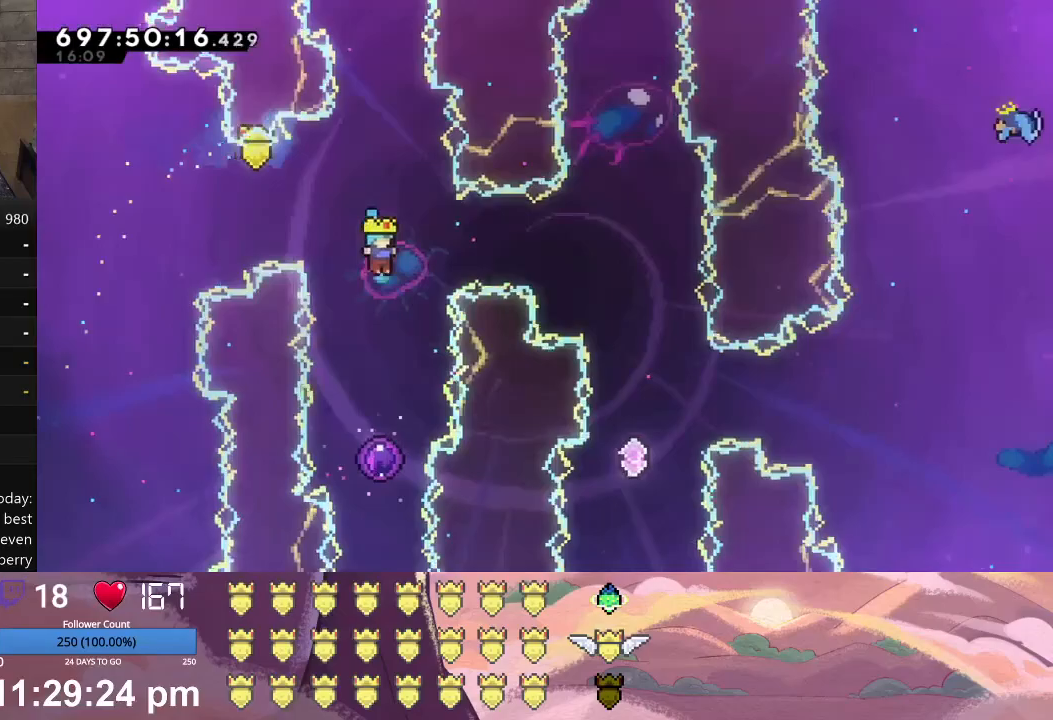
{"buttons": ["L1", "DPAD_UP"], "left_stick": "center", "events": [[233, "L1", "down"], [267, "DPAD_UP", "down"]]}
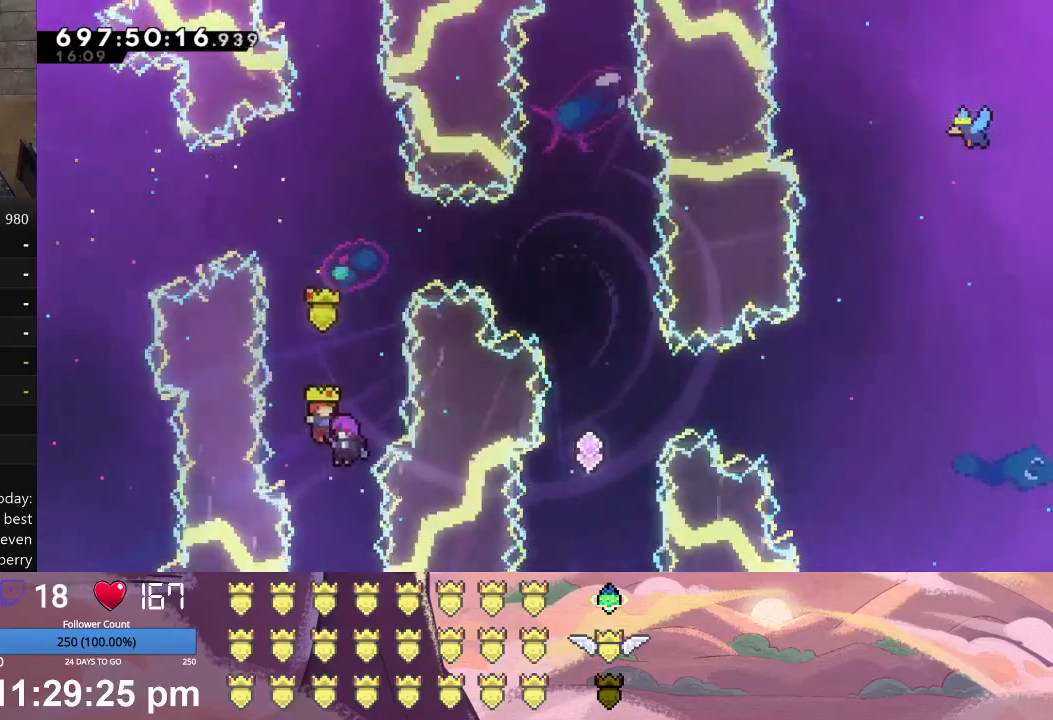
{"buttons": [], "left_stick": "center", "events": [[300, "L1", "up"], [333, "DPAD_UP", "up"]]}
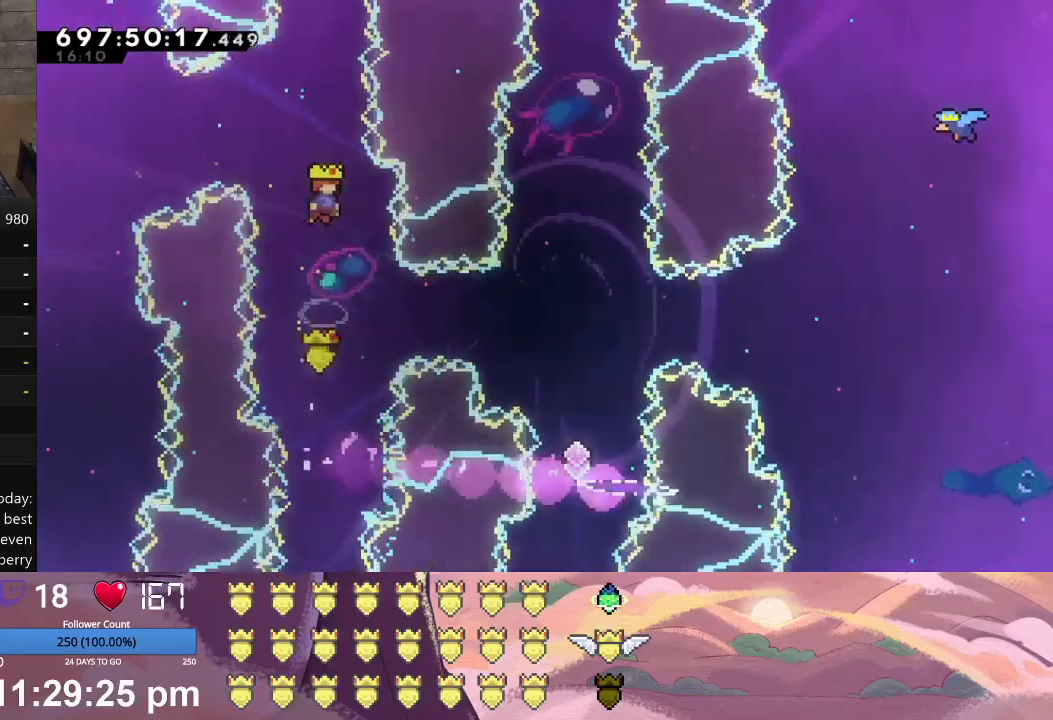
{"buttons": ["L1", "DPAD_RIGHT"], "left_stick": "center", "events": [[500, "DPAD_RIGHT", "down"], [500, "L1", "down"]]}
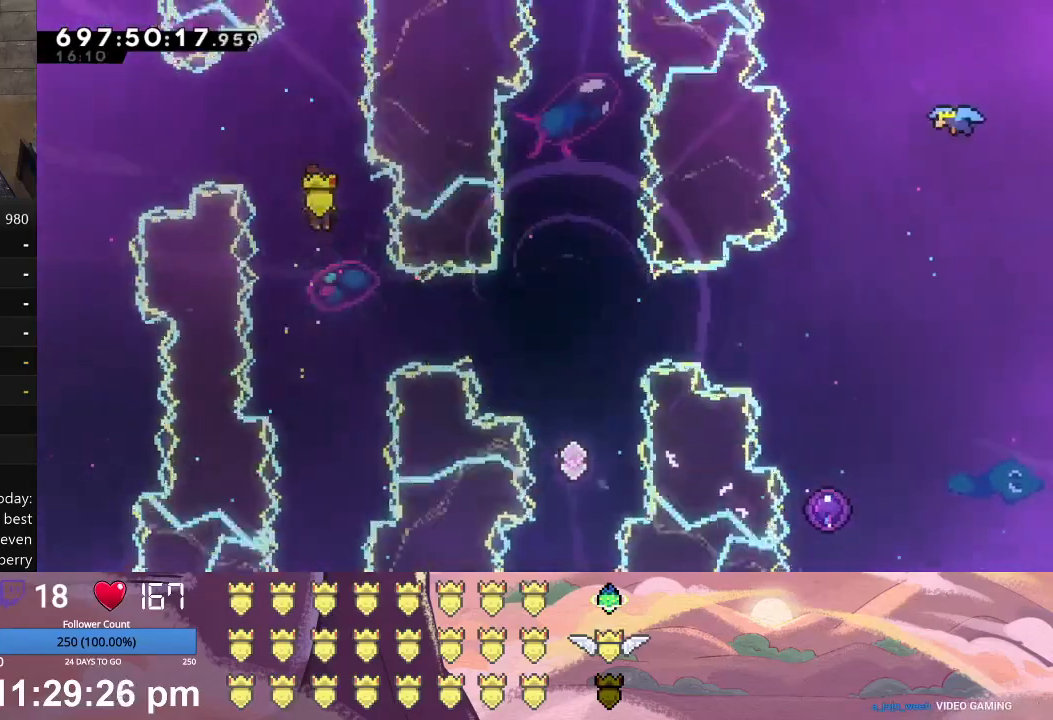
{"buttons": ["L1", "DPAD_RIGHT"], "left_stick": "center", "events": [[167, "A", "down"], [367, "A", "up"]]}
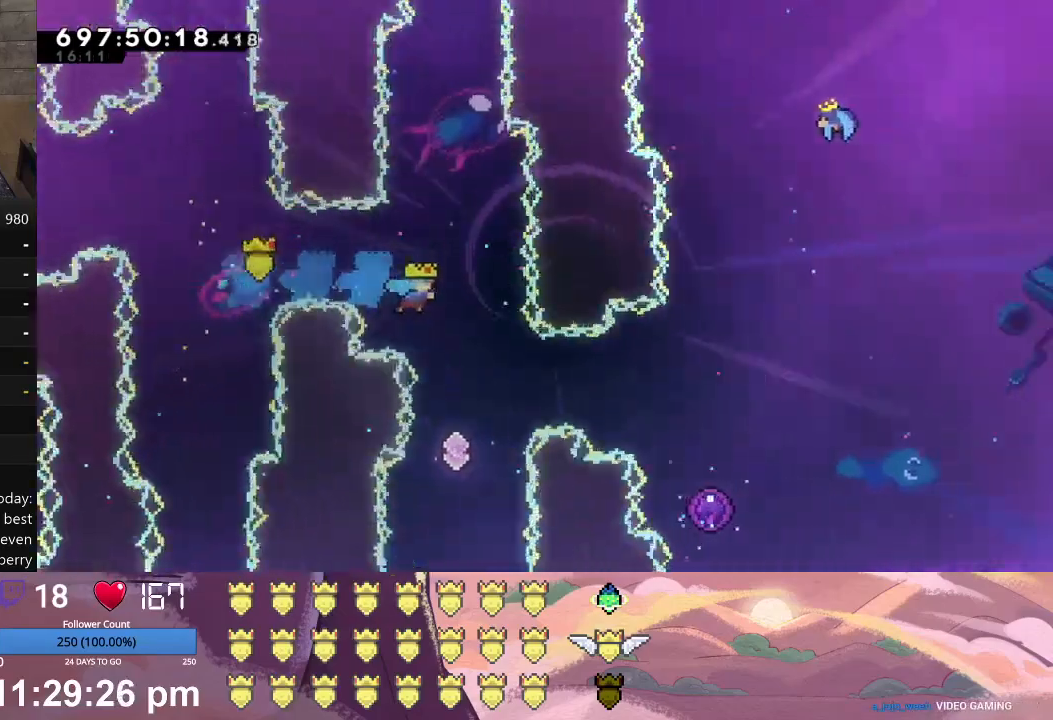
{"buttons": ["A", "L1", "DPAD_UP"], "left_stick": "center", "events": [[33, "DPAD_RIGHT", "up"], [33, "L1", "up"], [400, "A", "down"], [400, "DPAD_UP", "down"], [400, "L1", "down"]]}
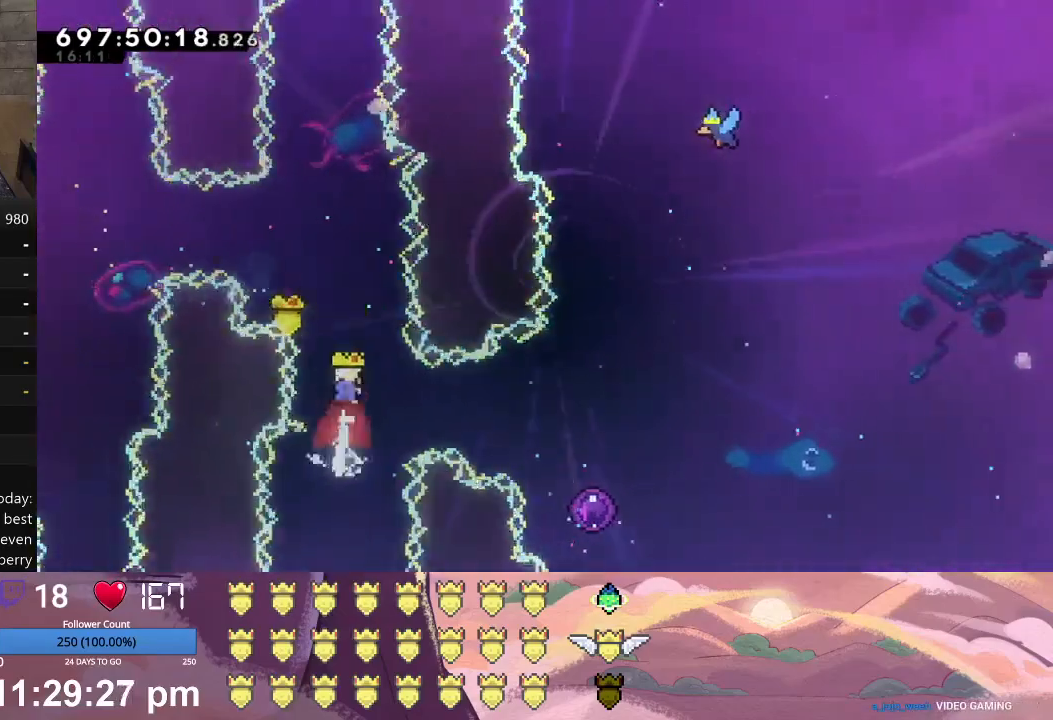
{"buttons": ["A", "L1", "DPAD_RIGHT"], "left_stick": "center", "events": [[67, "A", "up"], [100, "DPAD_UP", "up"], [133, "L1", "up"], [467, "DPAD_RIGHT", "down"], [500, "A", "down"], [500, "L1", "down"]]}
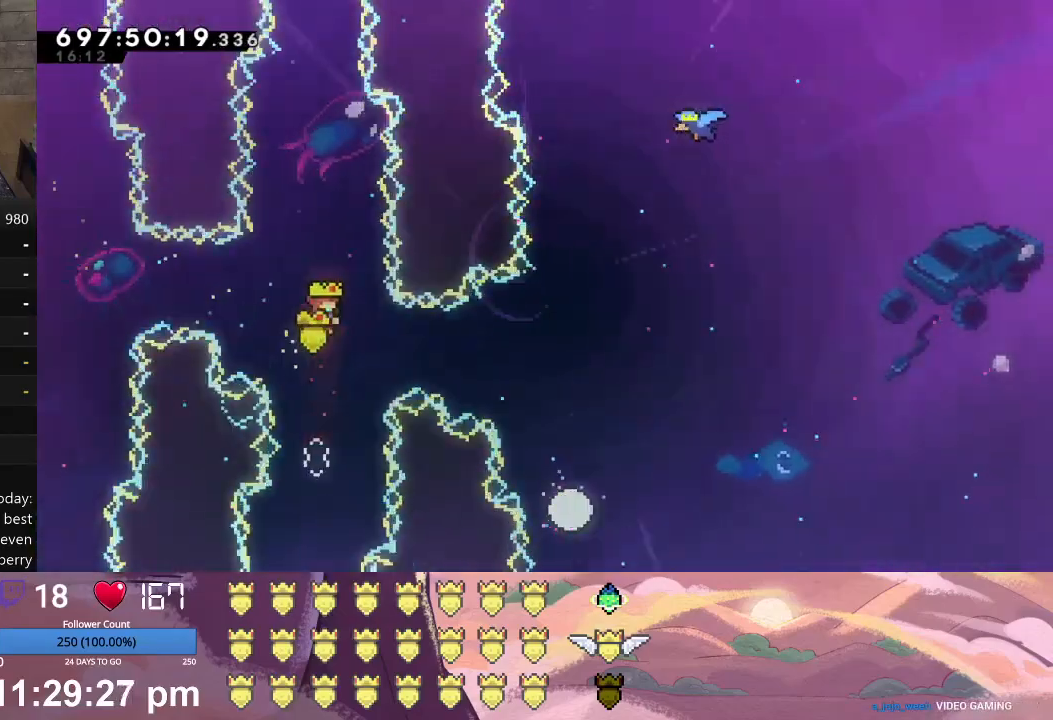
{"buttons": ["L1", "DPAD_RIGHT"], "left_stick": "center", "events": [[233, "A", "up"]]}
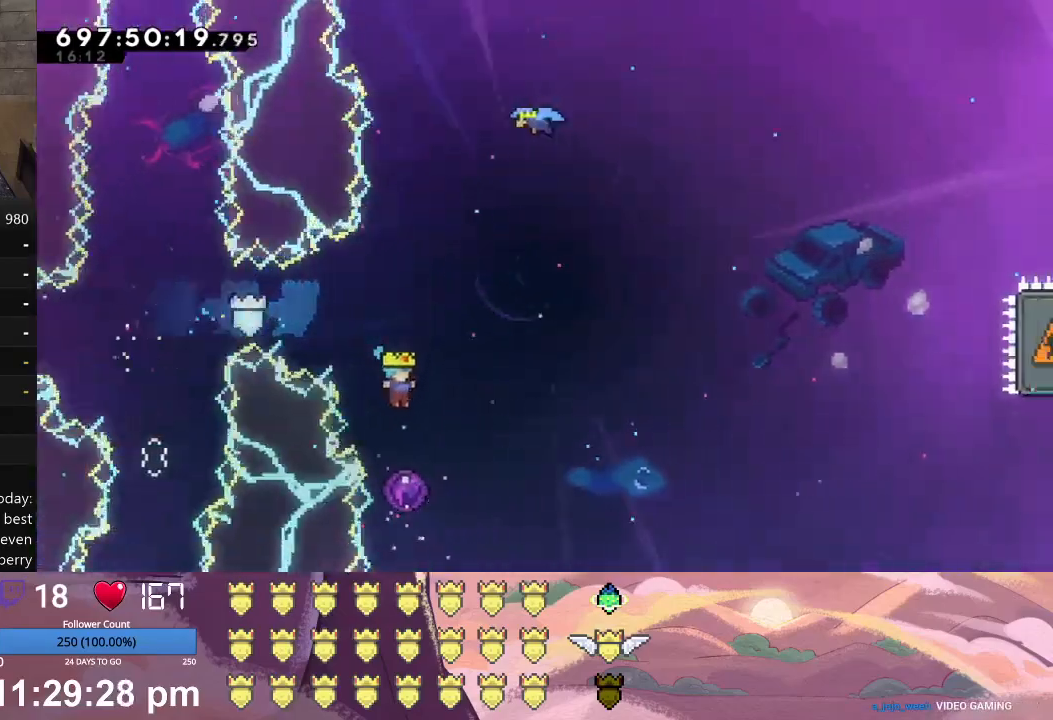
{"buttons": ["L1", "DPAD_UP"], "left_stick": "center", "events": [[67, "DPAD_RIGHT", "up"], [67, "L1", "up"], [233, "DPAD_UP", "down"], [233, "L1", "down"]]}
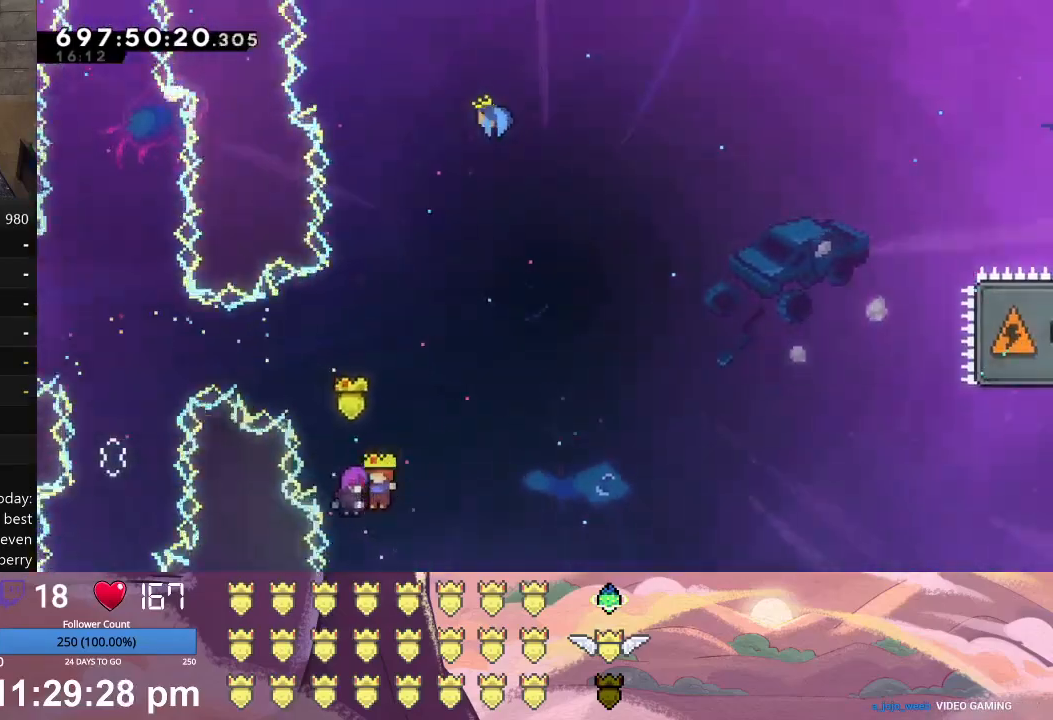
{"buttons": ["L1", "DPAD_UP", "DPAD_RIGHT"], "left_stick": "center", "events": [[233, "DPAD_UP", "up"], [233, "L1", "up"], [400, "DPAD_RIGHT", "down"], [433, "DPAD_UP", "down"], [433, "L1", "down"]]}
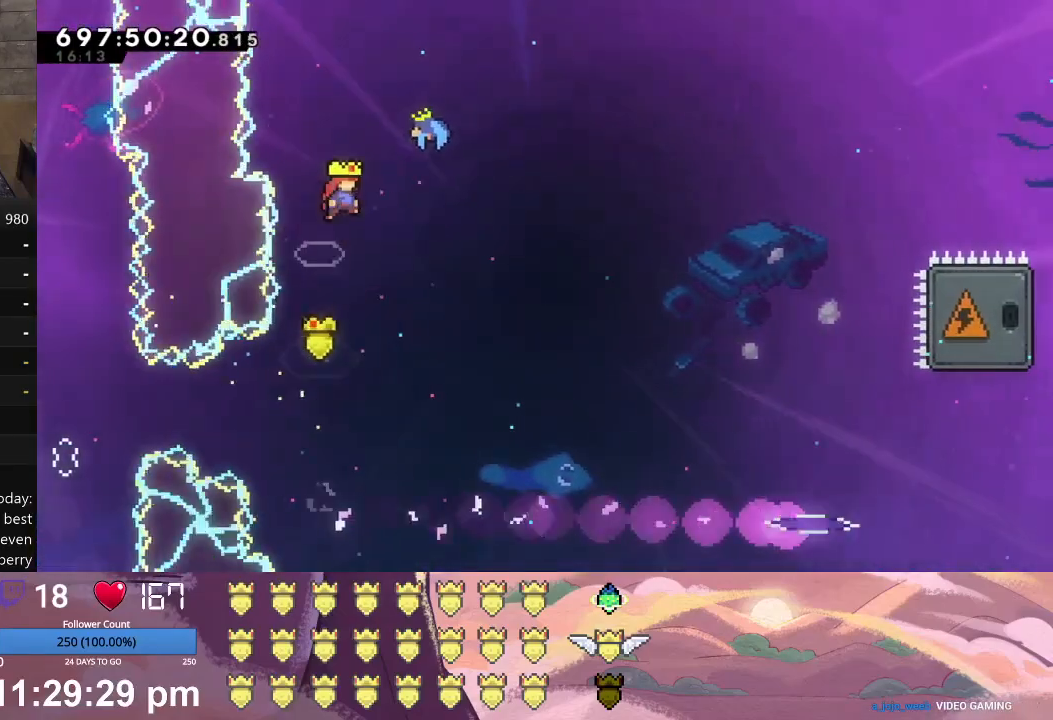
{"buttons": ["L1", "DPAD_UP", "DPAD_RIGHT"], "left_stick": "center", "events": [[67, "A", "down"], [233, "A", "up"]]}
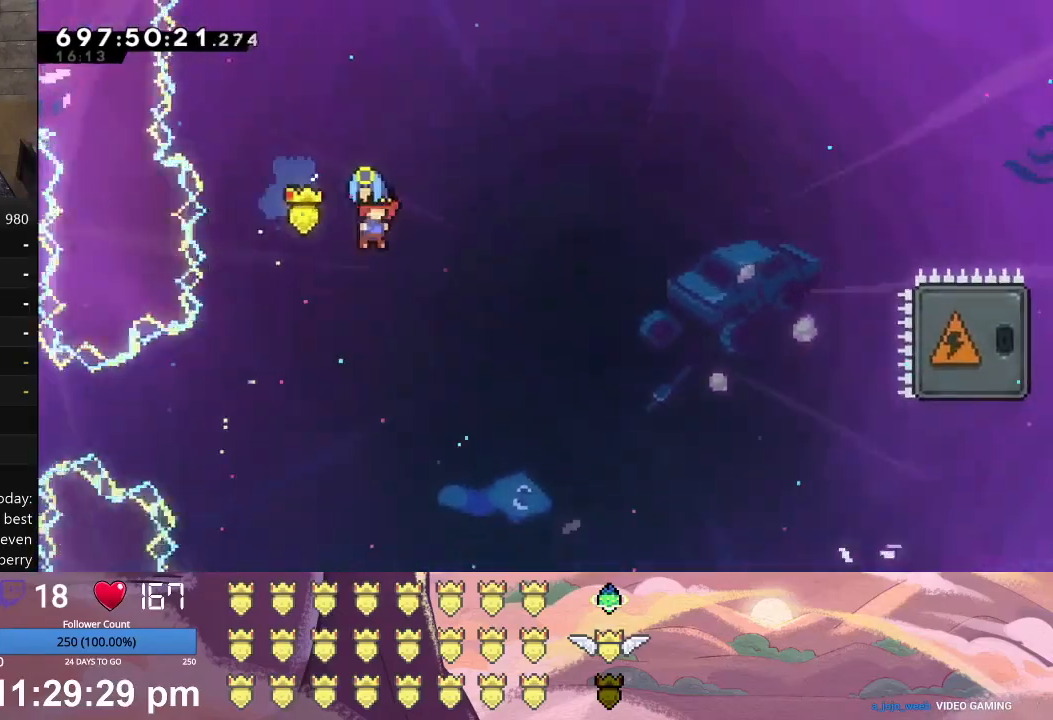
{"buttons": ["L1", "DPAD_UP", "DPAD_RIGHT"], "left_stick": "center", "events": []}
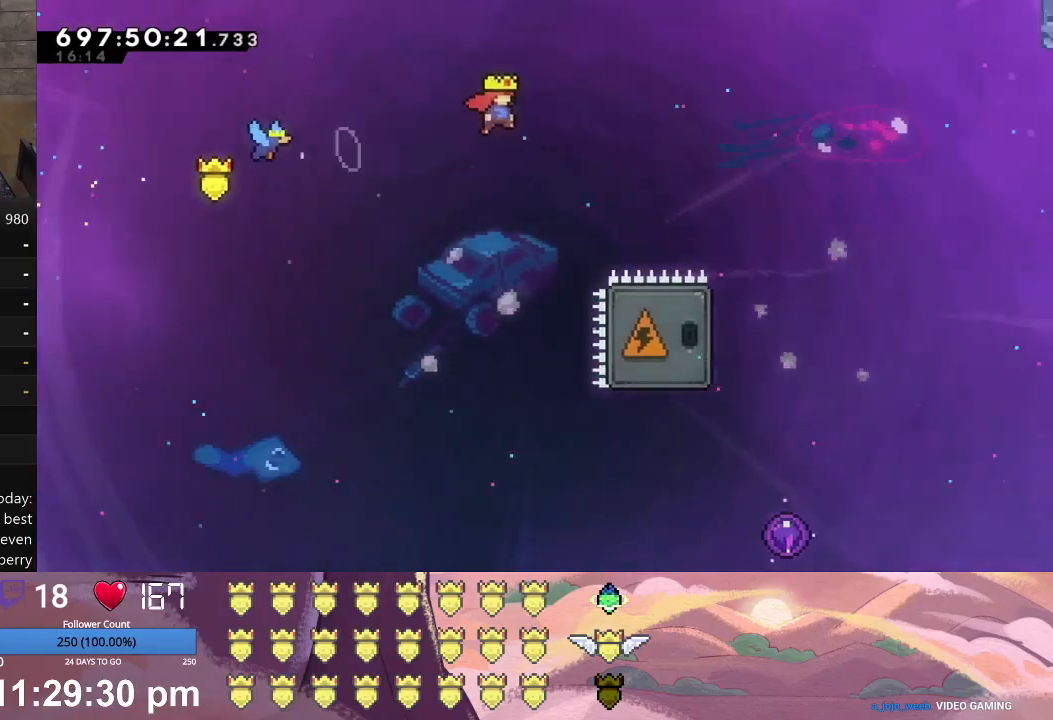
{"buttons": ["L1", "DPAD_LEFT"], "left_stick": "center", "events": [[33, "DPAD_UP", "up"], [133, "L1", "up"], [167, "DPAD_RIGHT", "up"], [367, "DPAD_LEFT", "down"], [400, "L1", "down"]]}
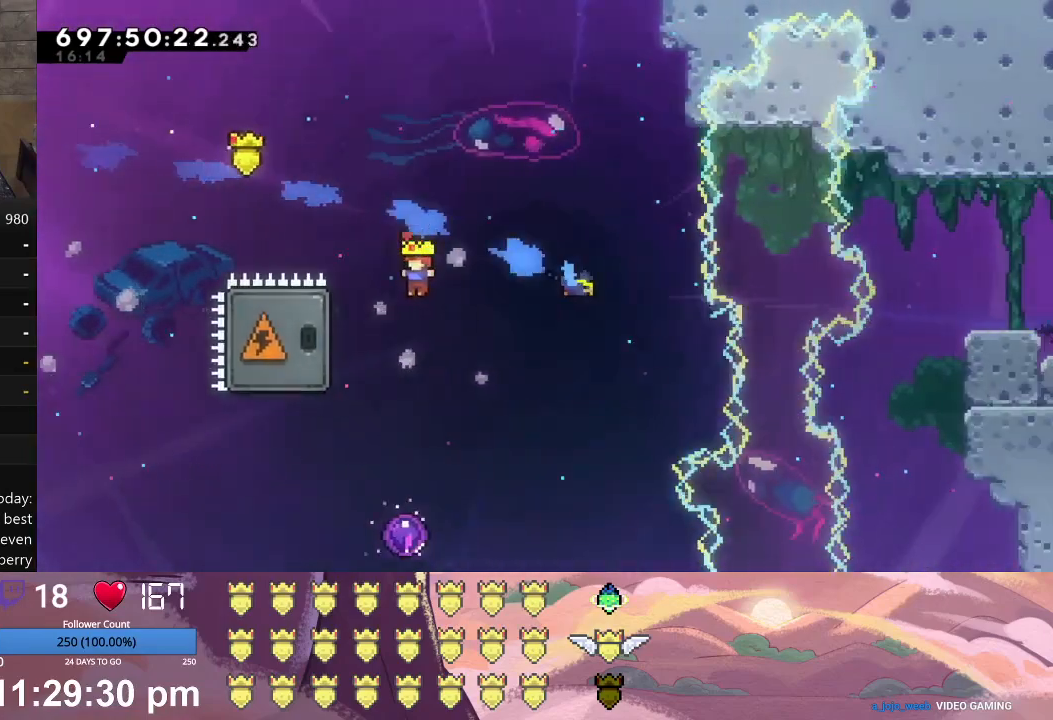
{"buttons": ["DPAD_RIGHT"], "left_stick": "center", "events": [[133, "A", "down"], [333, "A", "up"], [333, "DPAD_LEFT", "up"], [333, "L1", "up"], [467, "DPAD_RIGHT", "down"]]}
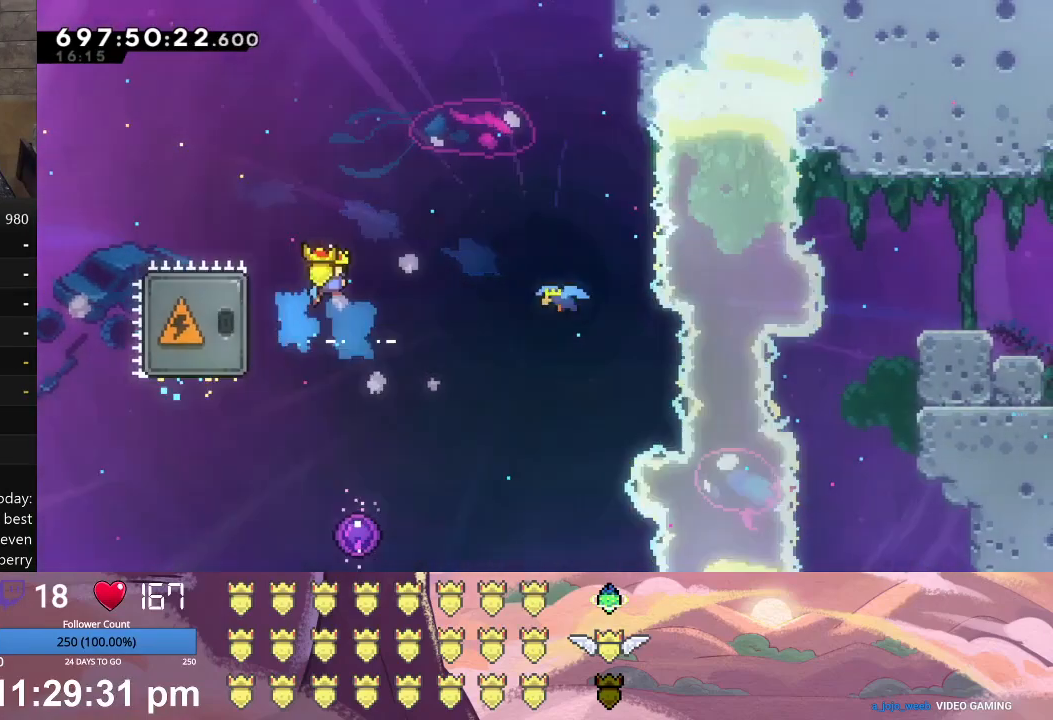
{"buttons": [], "left_stick": "center", "events": [[100, "DPAD_RIGHT", "up"]]}
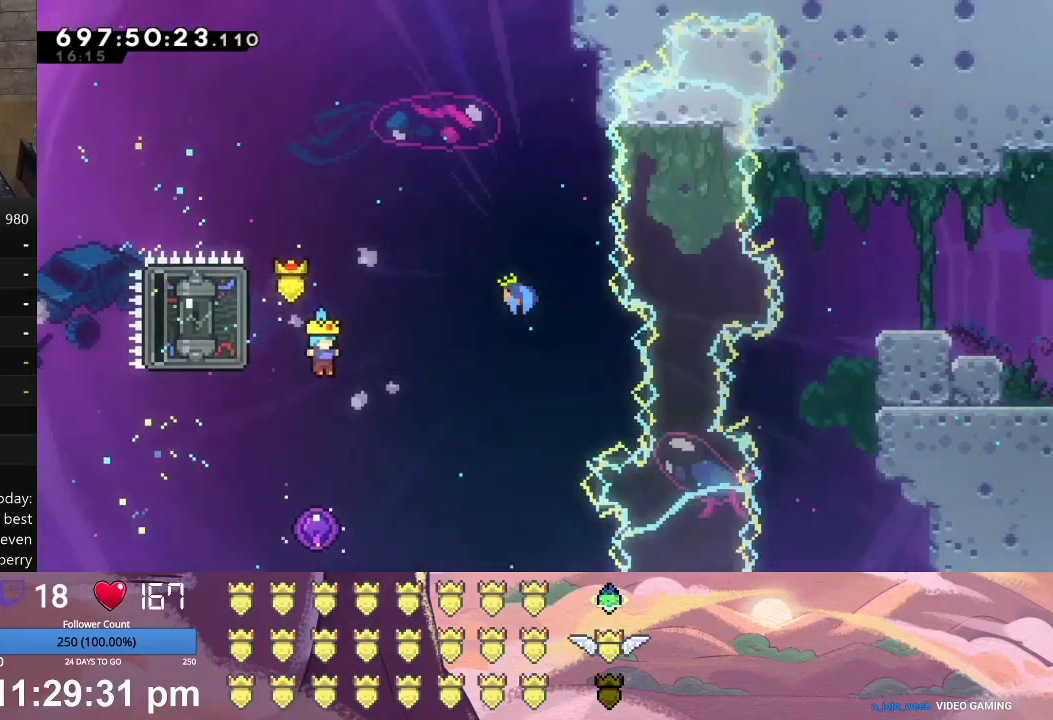
{"buttons": ["L1", "DPAD_UP"], "left_stick": "center", "events": [[300, "DPAD_UP", "down"], [300, "L1", "down"]]}
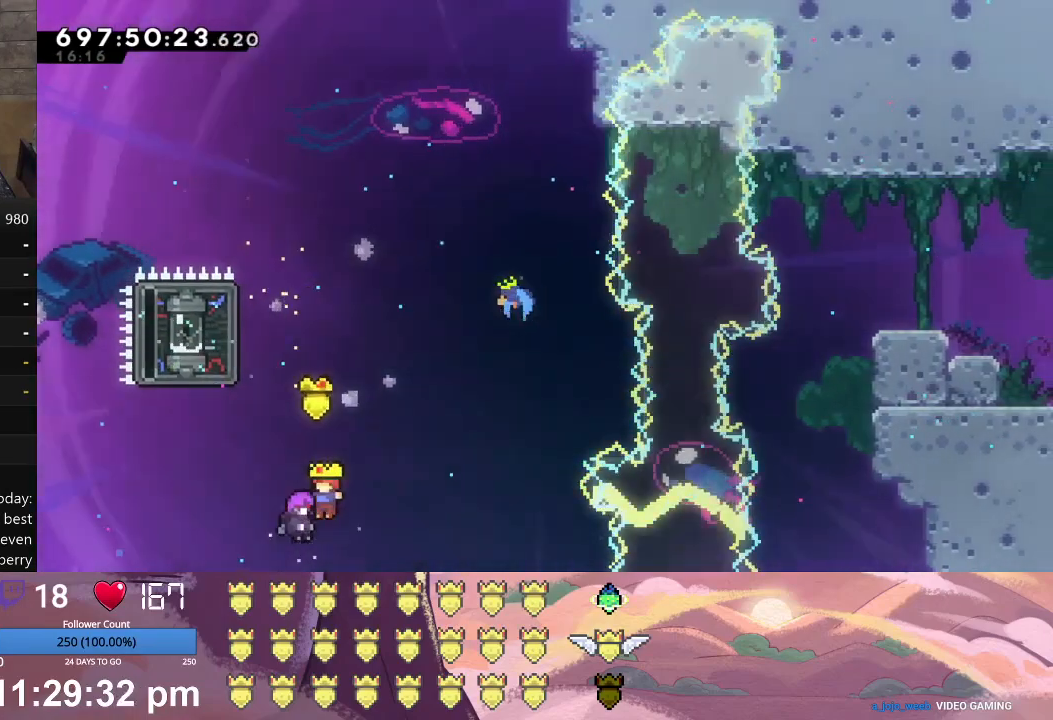
{"buttons": [], "left_stick": "center", "events": [[267, "DPAD_UP", "up"], [300, "L1", "up"]]}
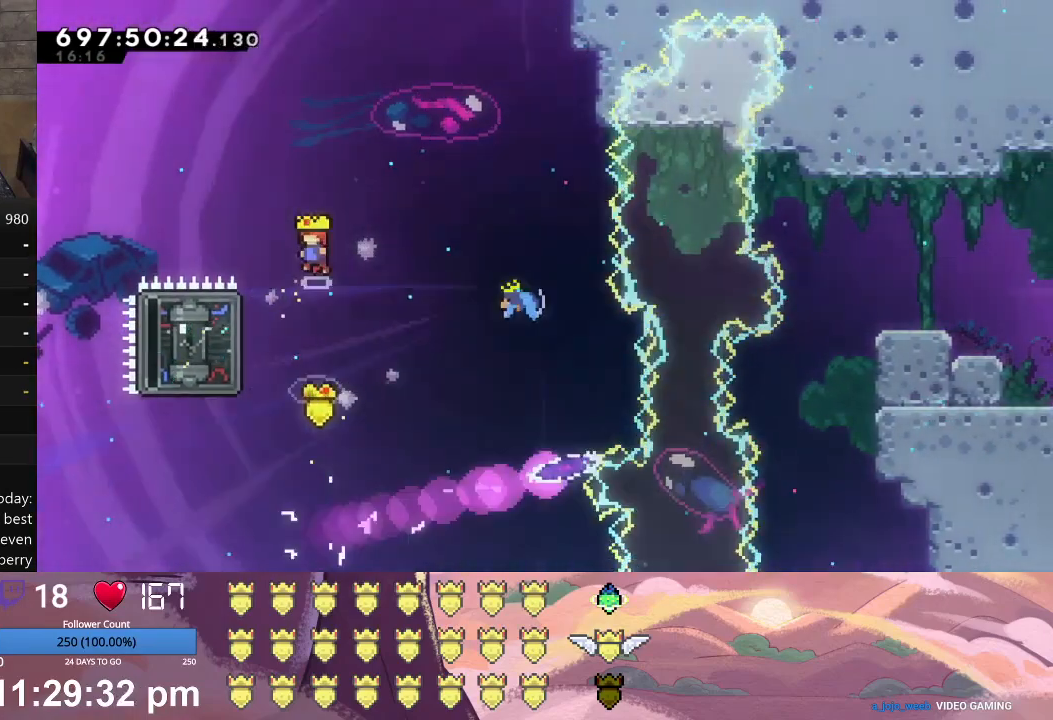
{"buttons": [], "left_stick": "center", "events": []}
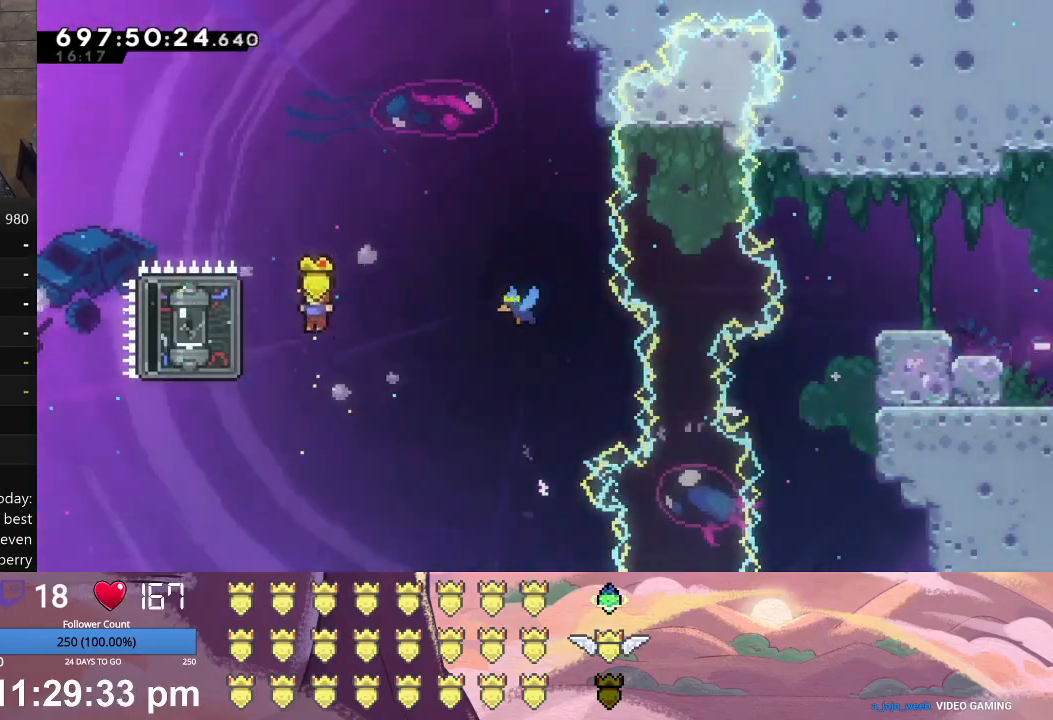
{"buttons": ["L1", "DPAD_RIGHT"], "left_stick": "center", "events": [[33, "A", "down"], [33, "DPAD_LEFT", "down"], [33, "L1", "down"], [167, "DPAD_LEFT", "up"], [200, "L1", "up"], [233, "A", "up"], [267, "L1", "down"], [300, "DPAD_RIGHT", "down"]]}
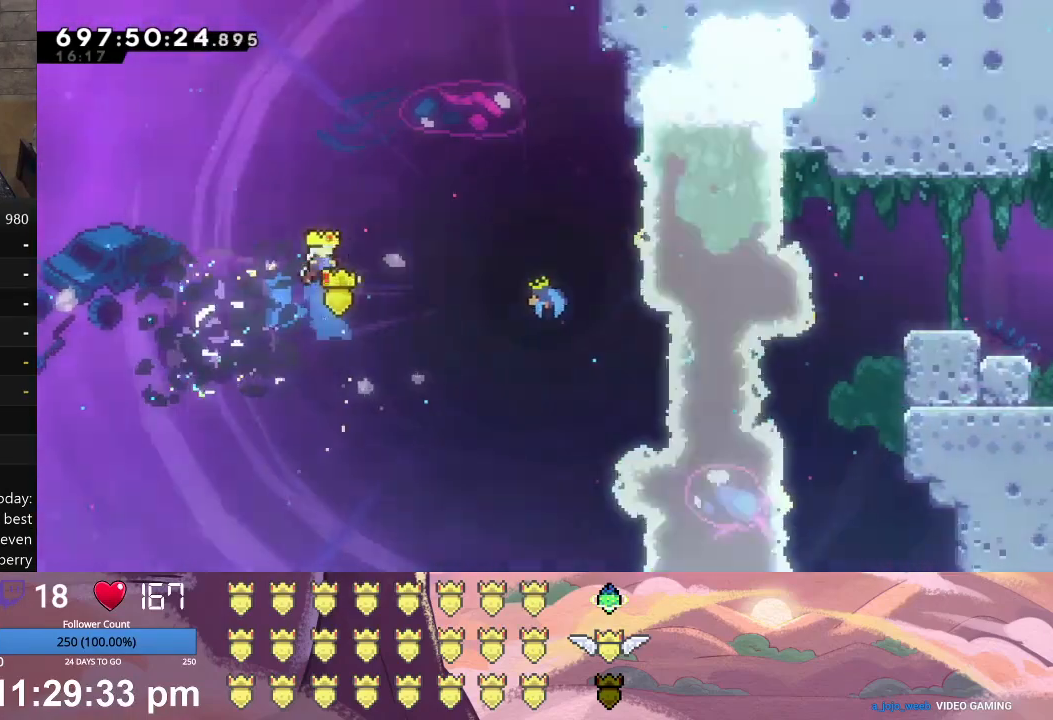
{"buttons": ["A", "L1", "DPAD_RIGHT"], "left_stick": "center", "events": [[433, "A", "down"]]}
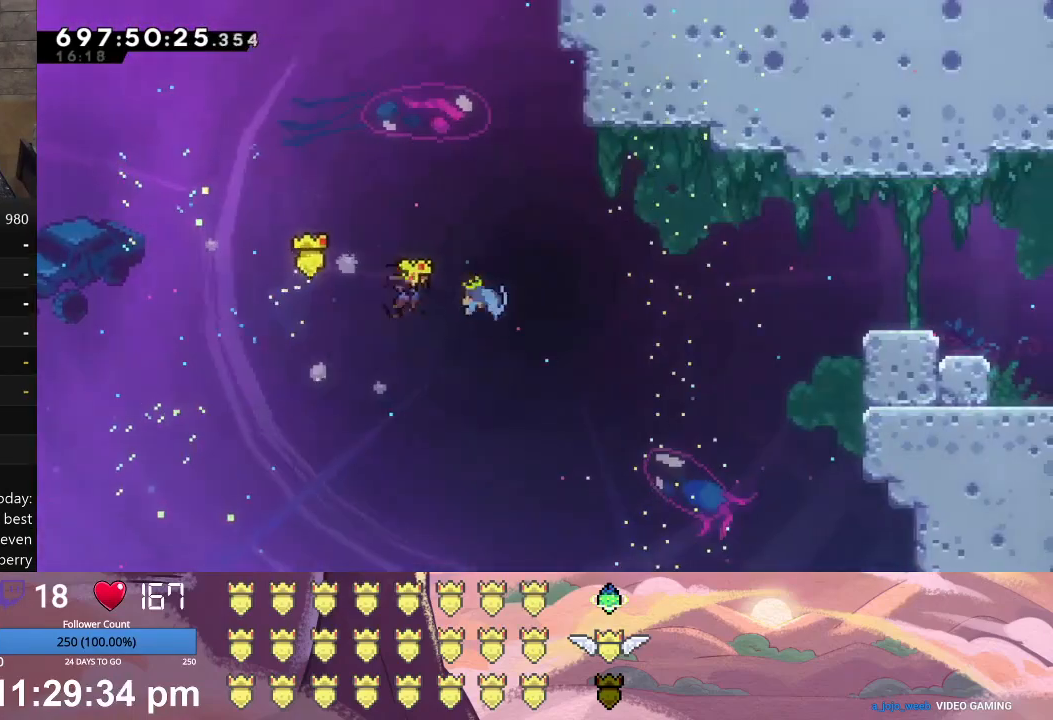
{"buttons": ["L1", "DPAD_UP", "DPAD_RIGHT"], "left_stick": "center", "events": [[100, "A", "up"], [133, "DPAD_UP", "down"]]}
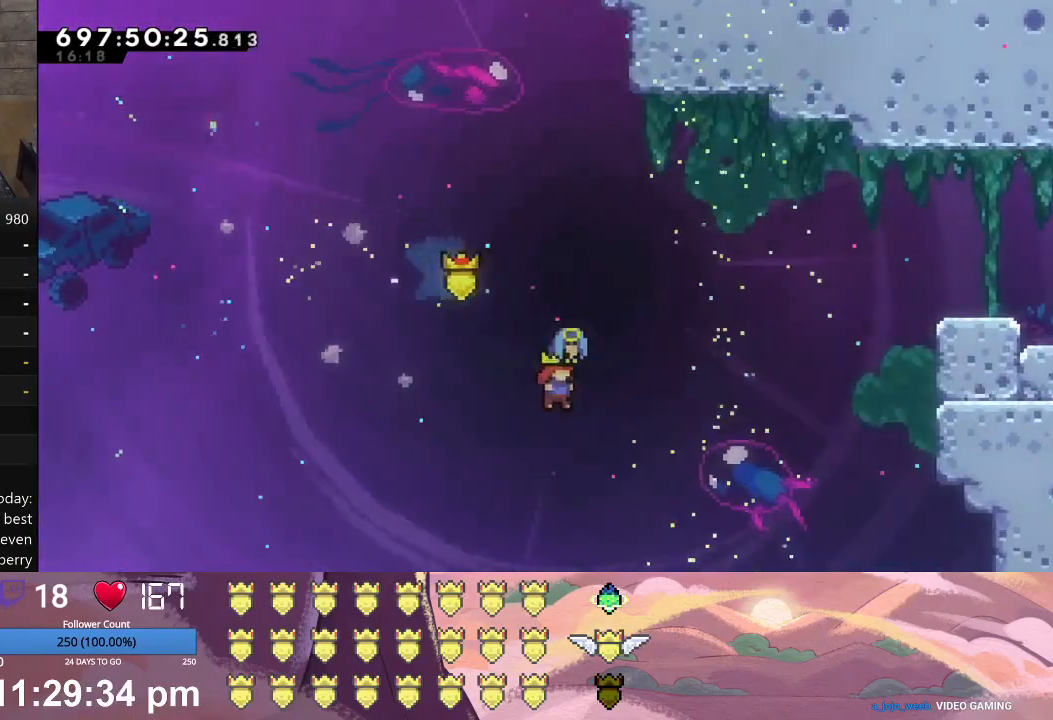
{"buttons": ["L1", "DPAD_RIGHT"], "left_stick": "center", "events": [[267, "DPAD_UP", "up"]]}
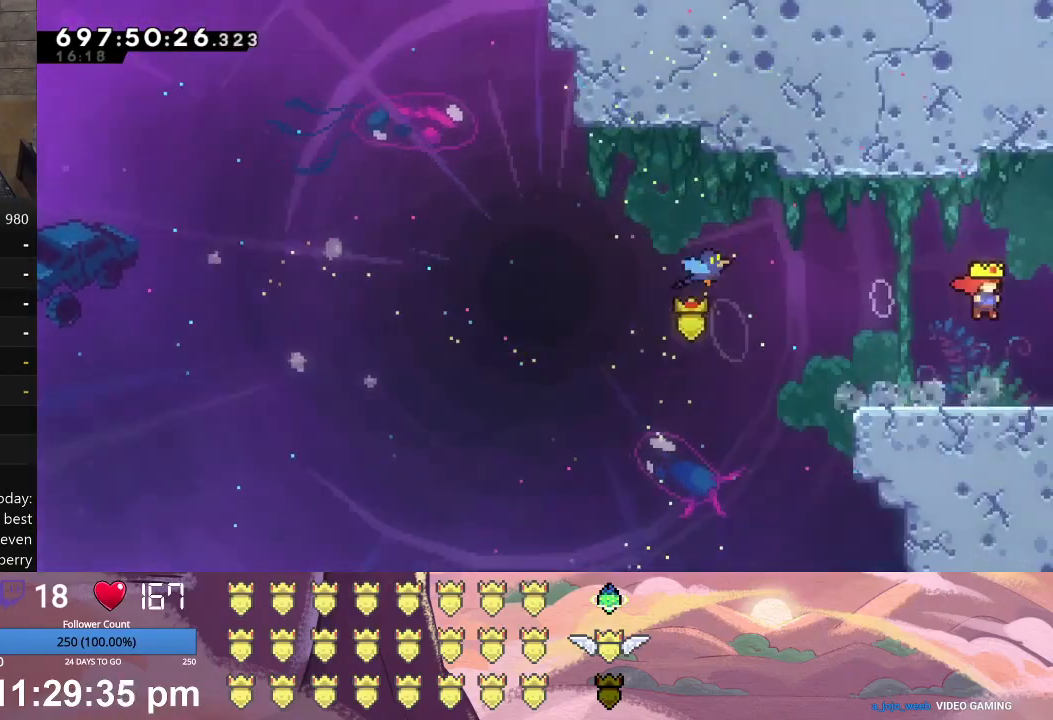
{"buttons": [], "left_stick": "center", "events": [[100, "DPAD_RIGHT", "up"], [133, "L1", "up"]]}
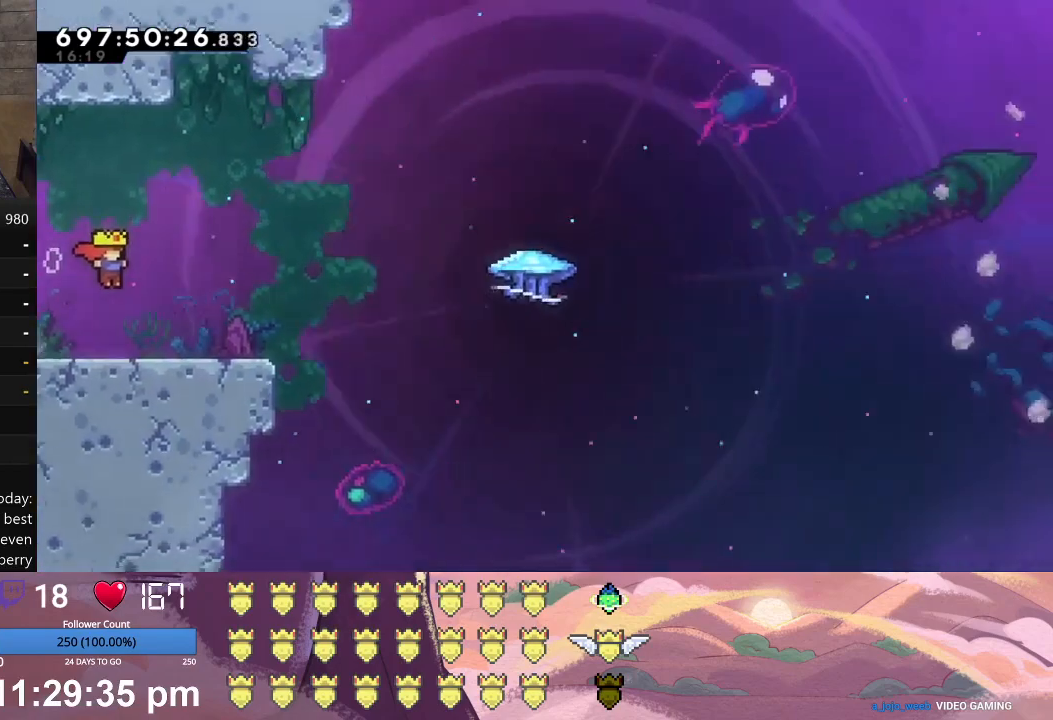
{"buttons": [], "left_stick": "center", "events": []}
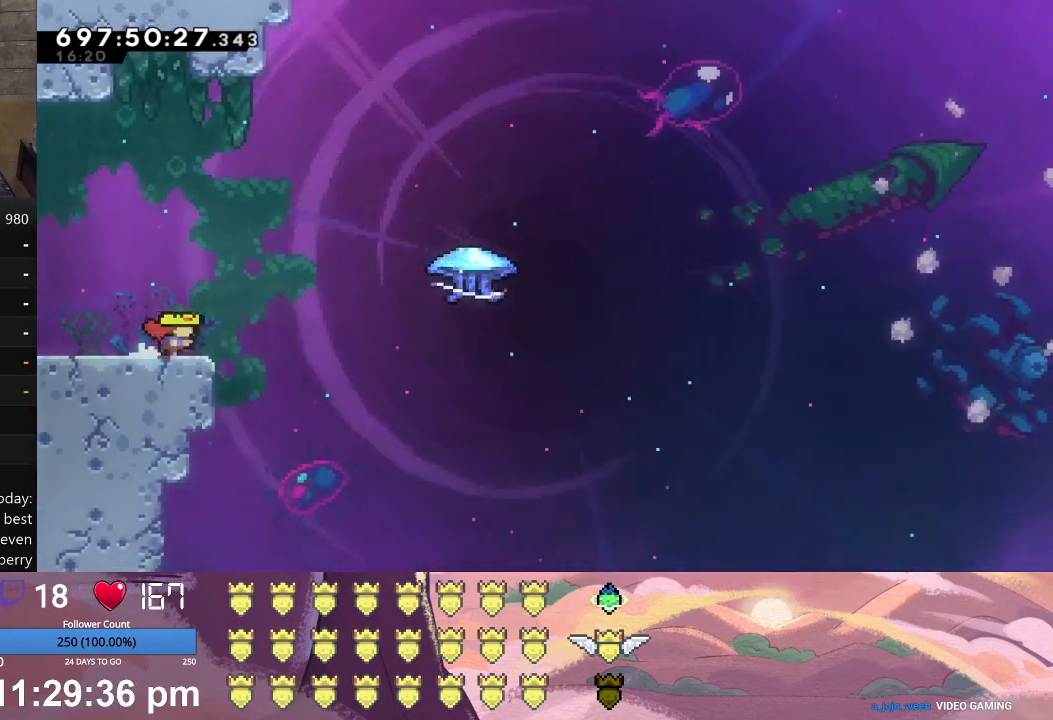
{"buttons": [], "left_stick": "center", "events": [[133, "DPAD_LEFT", "down"], [367, "DPAD_LEFT", "up"]]}
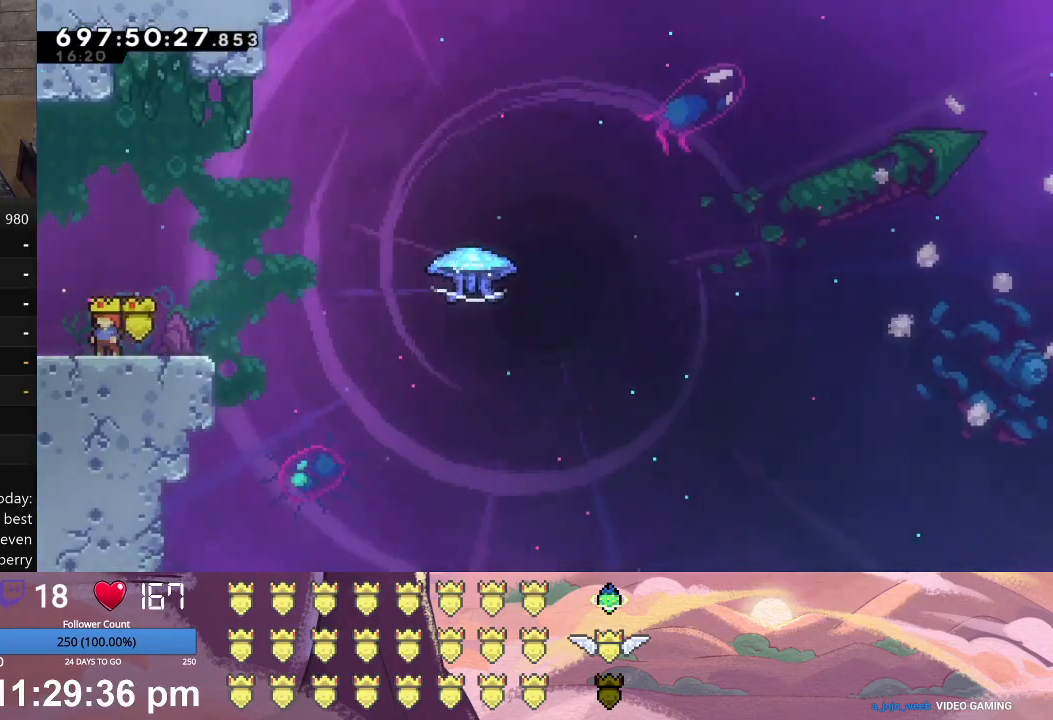
{"buttons": ["L1", "DPAD_DOWN", "DPAD_RIGHT"], "left_stick": "center", "events": [[200, "DPAD_RIGHT", "down"], [267, "DPAD_RIGHT", "up"], [500, "DPAD_DOWN", "down"], [500, "DPAD_RIGHT", "down"], [500, "L1", "down"]]}
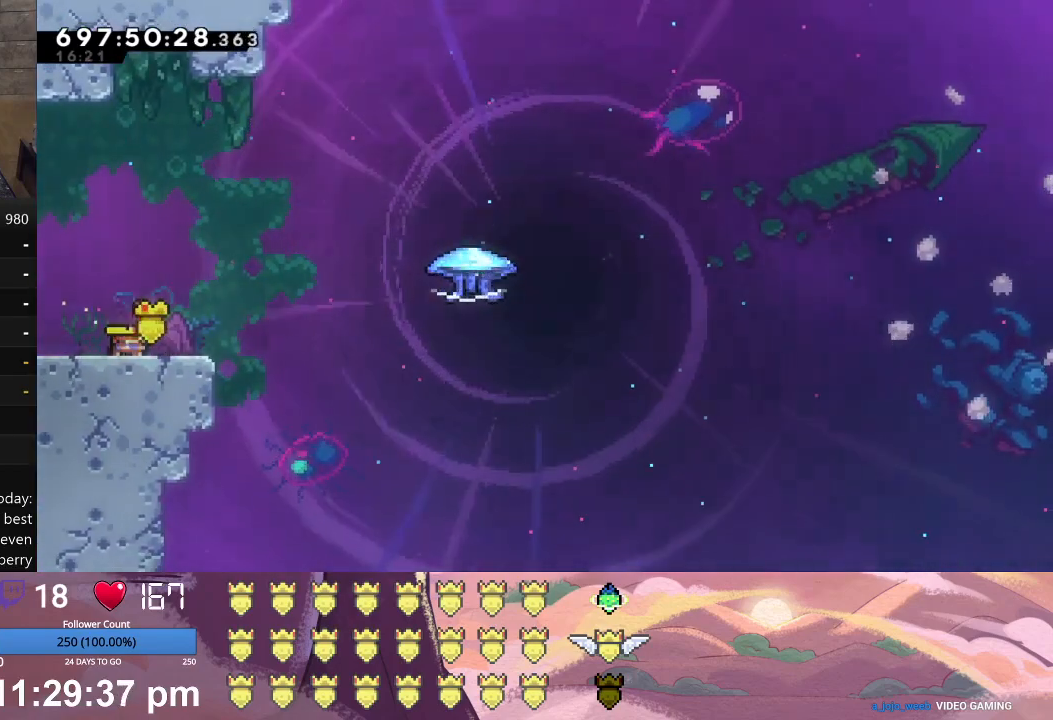
{"buttons": ["X", "L1", "DPAD_UP", "DPAD_RIGHT"], "left_stick": "center", "events": [[100, "A", "down"], [200, "A", "up"], [300, "X", "down"], [433, "DPAD_DOWN", "up"], [500, "DPAD_UP", "down"]]}